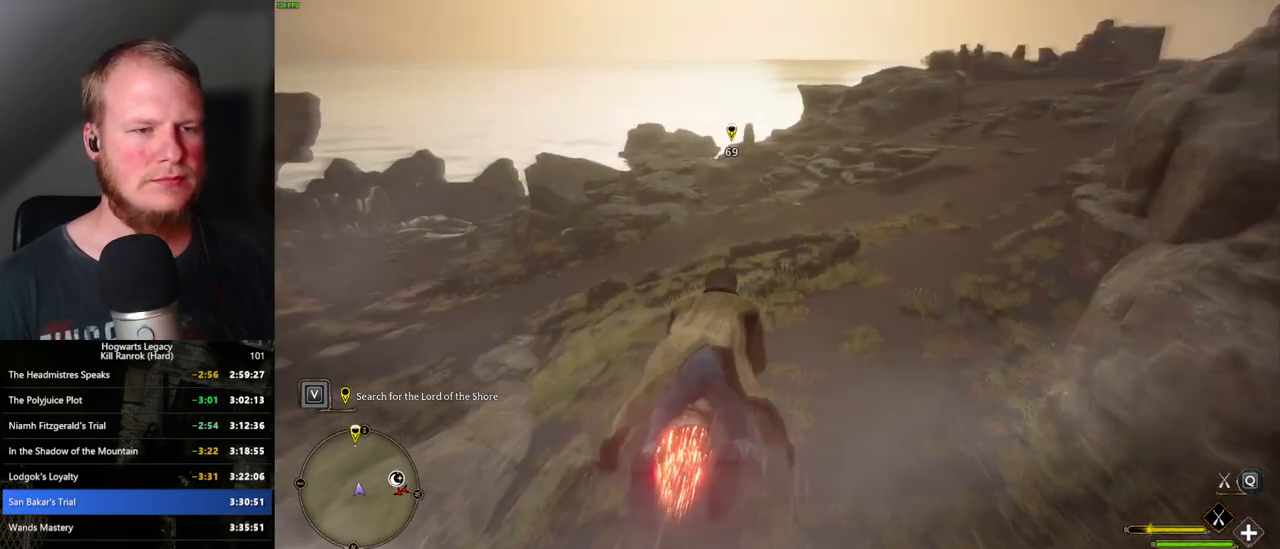
Gameplay with keyboard and mouse; each line is a JSON object with the keys and mouse buttons held at the frame after it. "events" lists presses ("down") and releases ("up") of ".", "/", "0", "1", "2", "3", "4", "5", "6", "7", "8", "9", "a", "alt_l", "alt_r", "b", "backslash", "backspace", "c", "caps_lock", "comma", "ctrl_l", "ctrl_r", "d", "e", "equals", "escape", "f", "f1", "f10", "f11", "f12", "f2", "f3", "f4", "f5", "f6", "f7", "f8", "f9", "g", "h", "i", "j", "k", "l", "lbracket", "m", "minus", "n", "o", "p", "q", "quote", "r", "rbracket", "return", "s", "semicolon", "shift_l", "shift_r", "space", "super_l", "super_r", "t", "tab", "tilde", "u", "v", "w", "x", "y", "z", "mouse_left", "mouse_wheel", "mouse_right", "mouse_mb4" and "mouse_mb5" between this image and that frame as [ms after this image, input, new state], when the widget could be followed in between. "mouse_left", "mouse_wheel", "mouse_right", "mouse_mb4", "mouse_mb5" = the "left", "wheel", "right", "mb4", "mb5" buttons of the "mouse" list. No other keys are recorded. "wheel" means that the mouse wheel is clicked or scrolled. Mouse movement is not recorded.
{"keys": ["w"], "mouse": ["left"], "events": [[17, "ctrl_l", "up"]]}
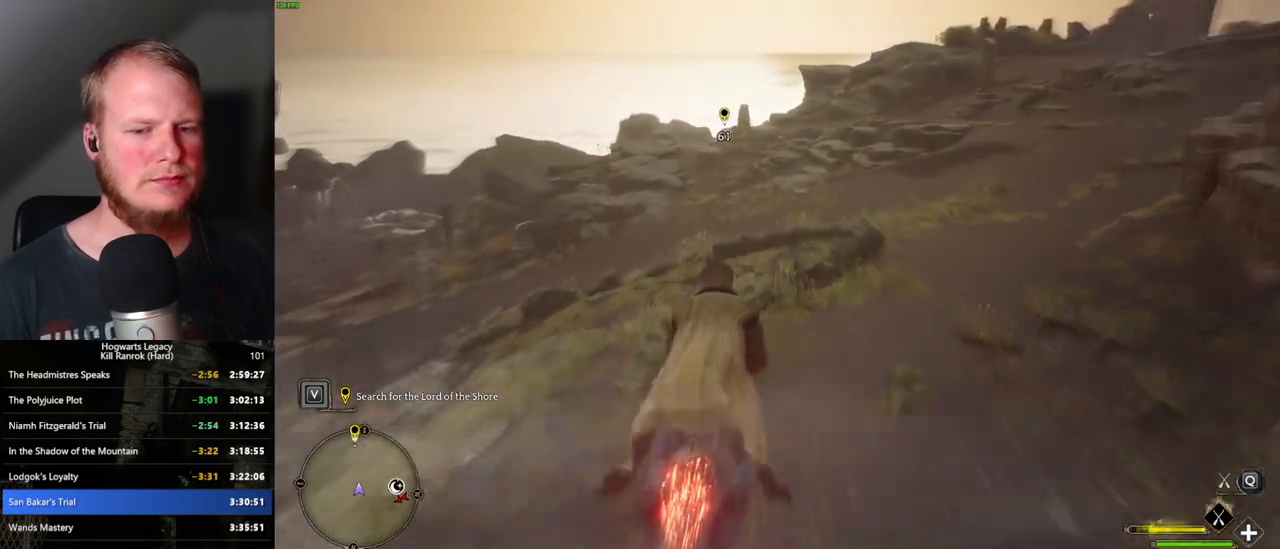
{"keys": ["w"], "mouse": ["left"], "events": [[84, "ctrl_l", "down"], [184, "ctrl_l", "up"], [384, "ctrl_l", "down"], [484, "ctrl_l", "up"]]}
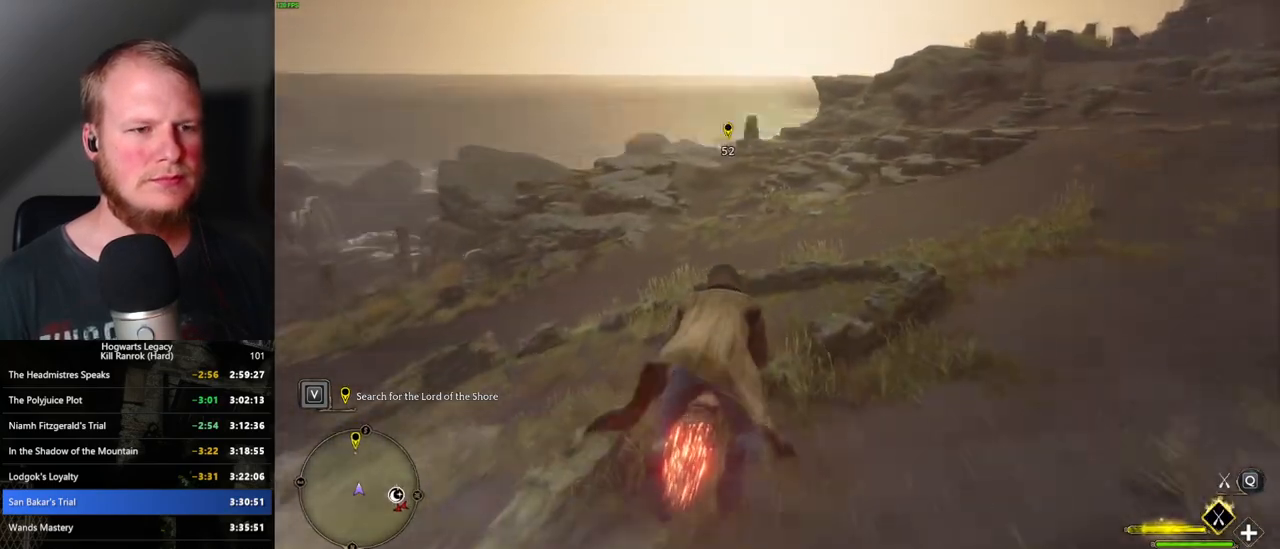
{"keys": ["w"], "mouse": ["left"], "events": []}
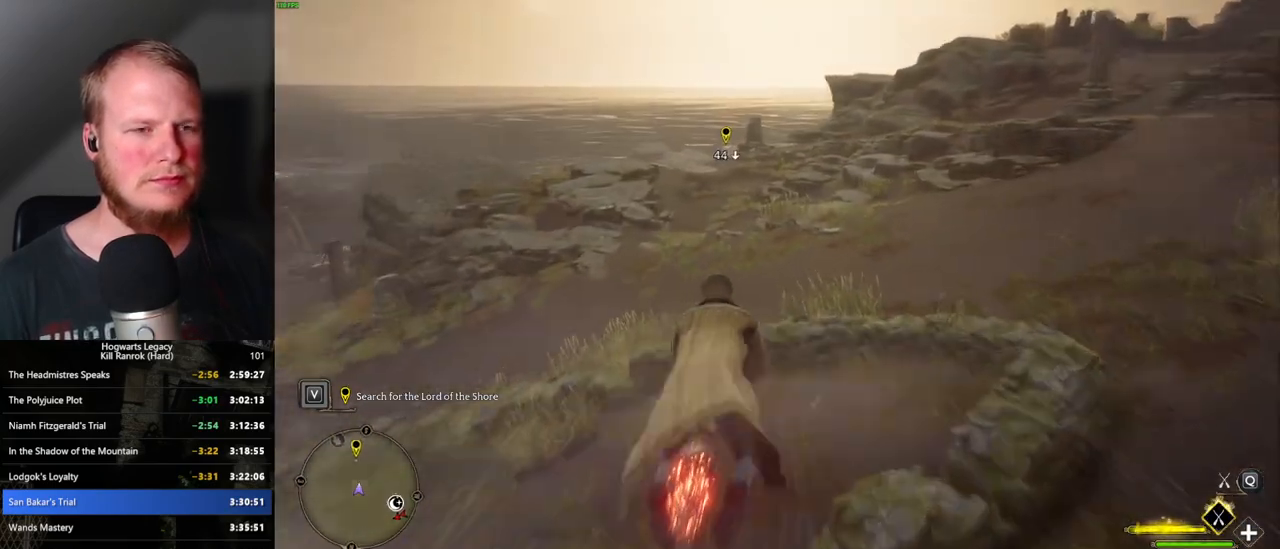
{"keys": ["w"], "mouse": ["left"], "events": [[350, "space", "down"], [434, "space", "up"]]}
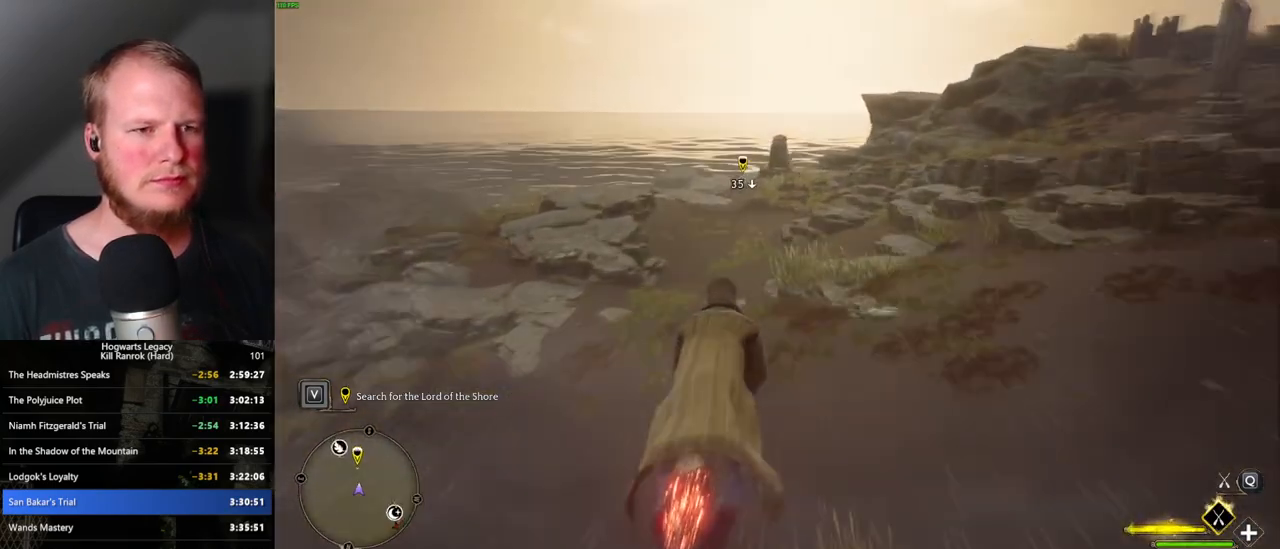
{"keys": ["w"], "mouse": ["left"], "events": [[367, "ctrl_l", "down"], [467, "ctrl_l", "up"]]}
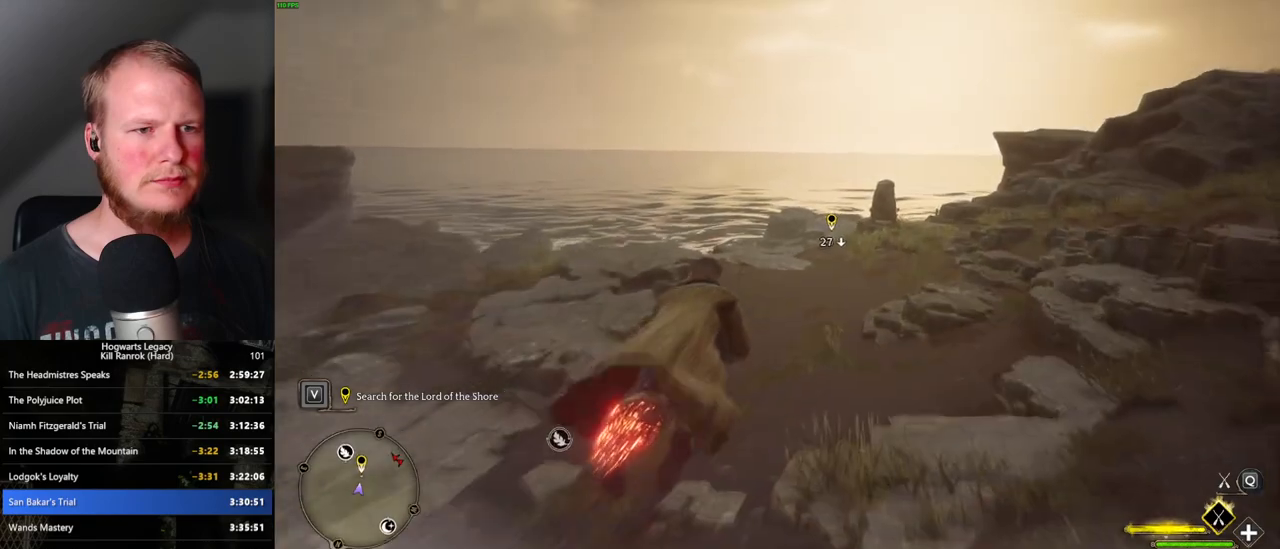
{"keys": ["w"], "mouse": ["left"], "events": [[134, "ctrl_l", "down"], [234, "ctrl_l", "up"]]}
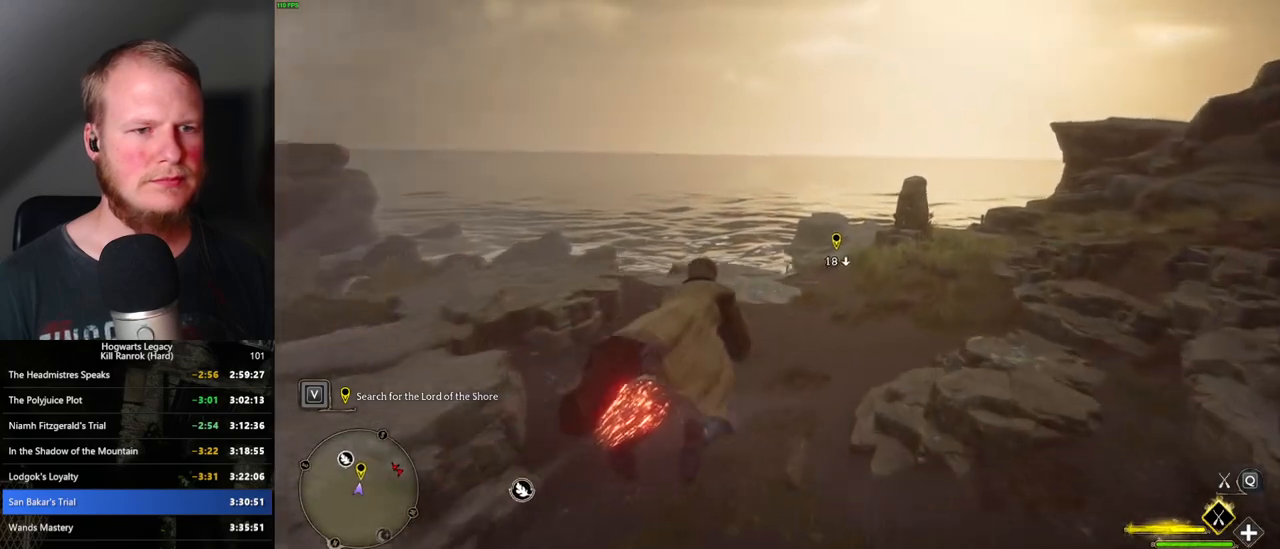
{"keys": ["ctrl_l", "w"], "mouse": ["left"], "events": [[50, "a", "down"], [167, "a", "up"], [467, "ctrl_l", "down"]]}
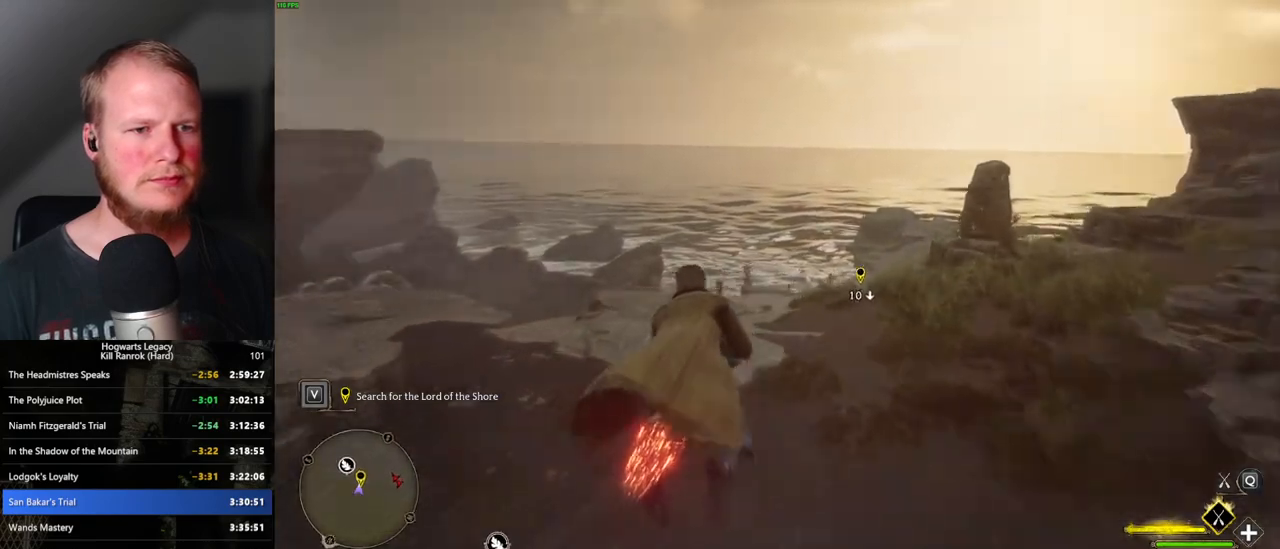
{"keys": ["w"], "mouse": ["left"], "events": [[150, "ctrl_l", "up"], [284, "ctrl_l", "down"], [500, "ctrl_l", "up"]]}
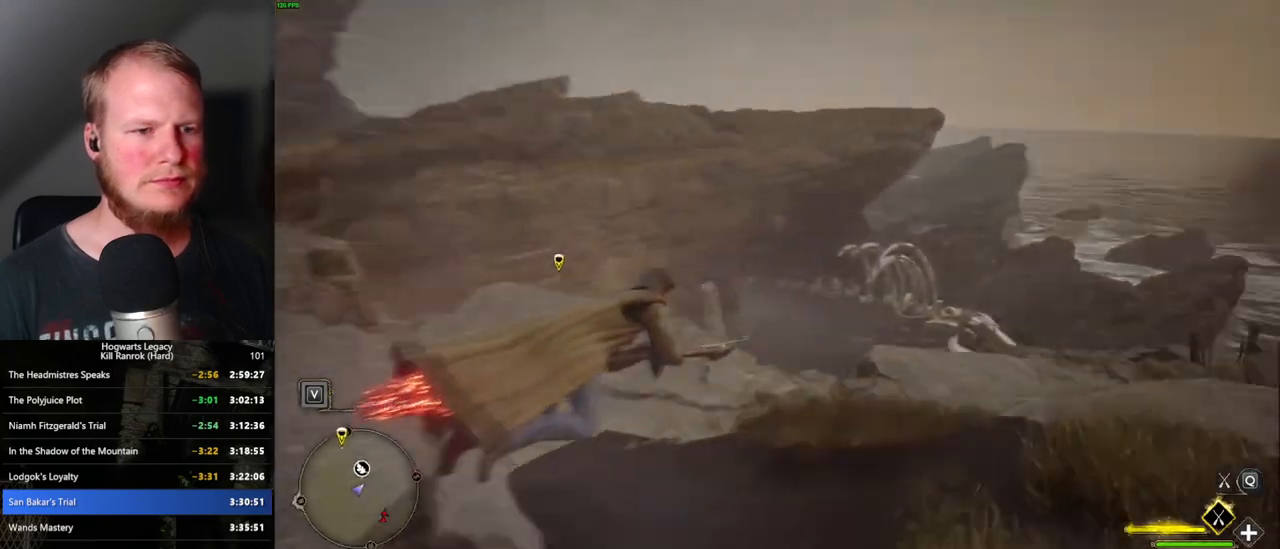
{"keys": ["a", "ctrl_l", "w"], "mouse": ["left"], "events": [[267, "a", "down"], [417, "ctrl_l", "down"]]}
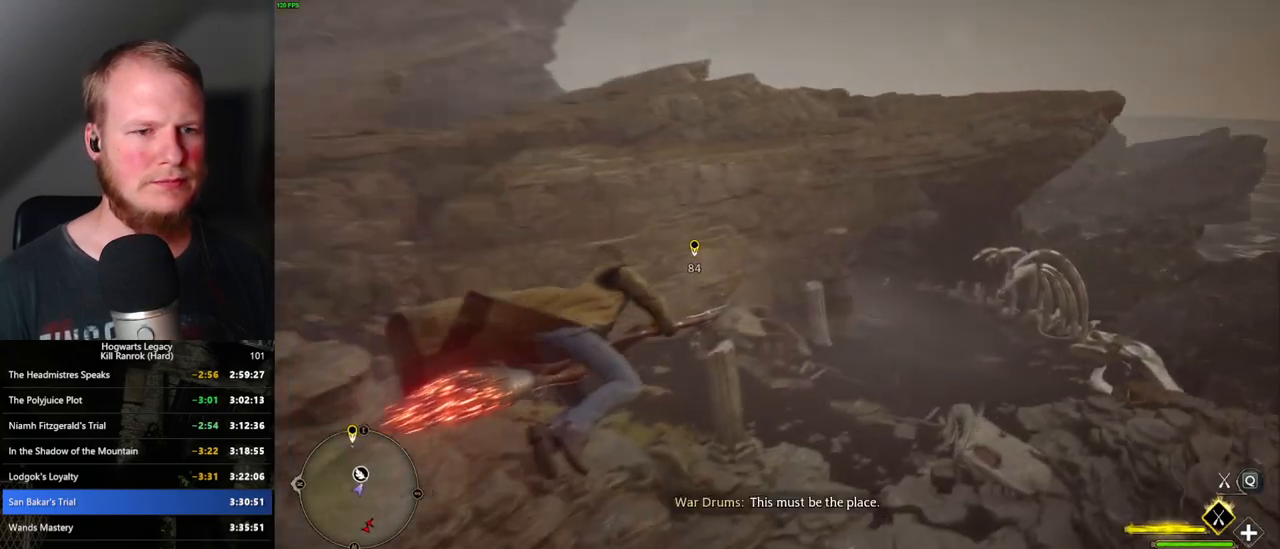
{"keys": ["ctrl_l", "w"], "mouse": ["left"], "events": [[84, "ctrl_l", "up"], [100, "a", "up"], [450, "ctrl_l", "down"]]}
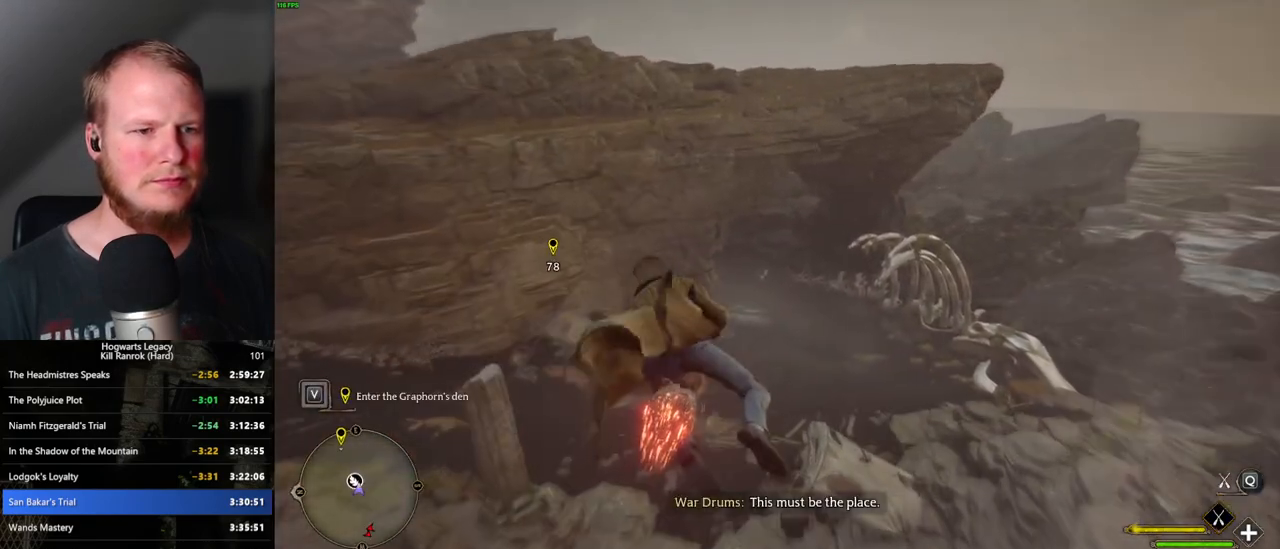
{"keys": ["ctrl_l", "w"], "mouse": ["left"], "events": [[117, "ctrl_l", "up"], [300, "ctrl_l", "down"]]}
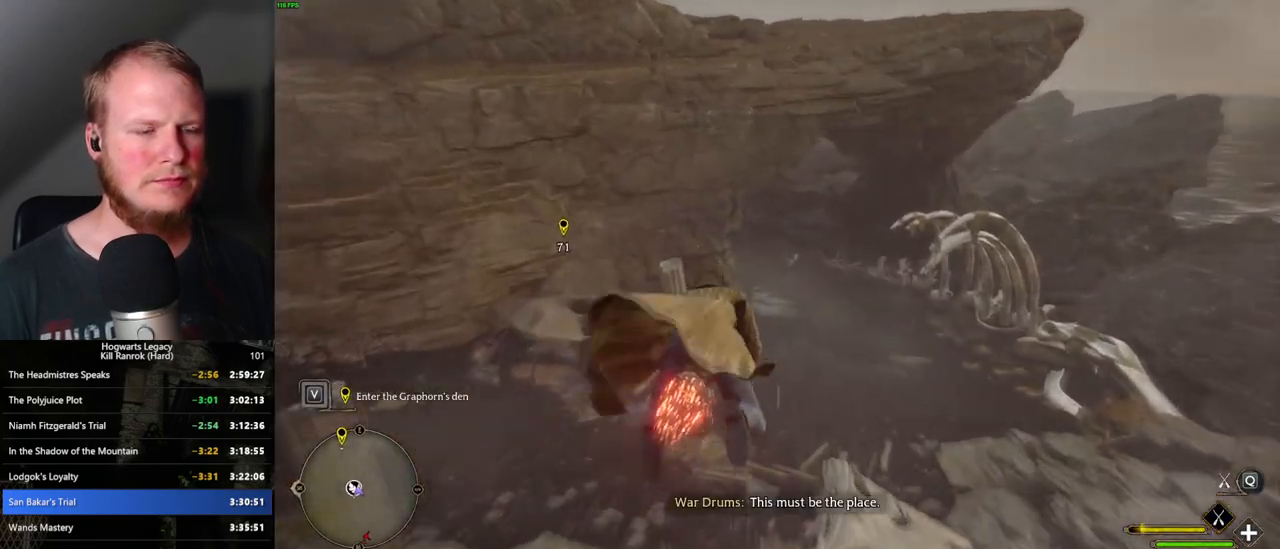
{"keys": ["ctrl_l", "w"], "mouse": ["left"], "events": [[17, "ctrl_l", "up"], [434, "ctrl_l", "down"]]}
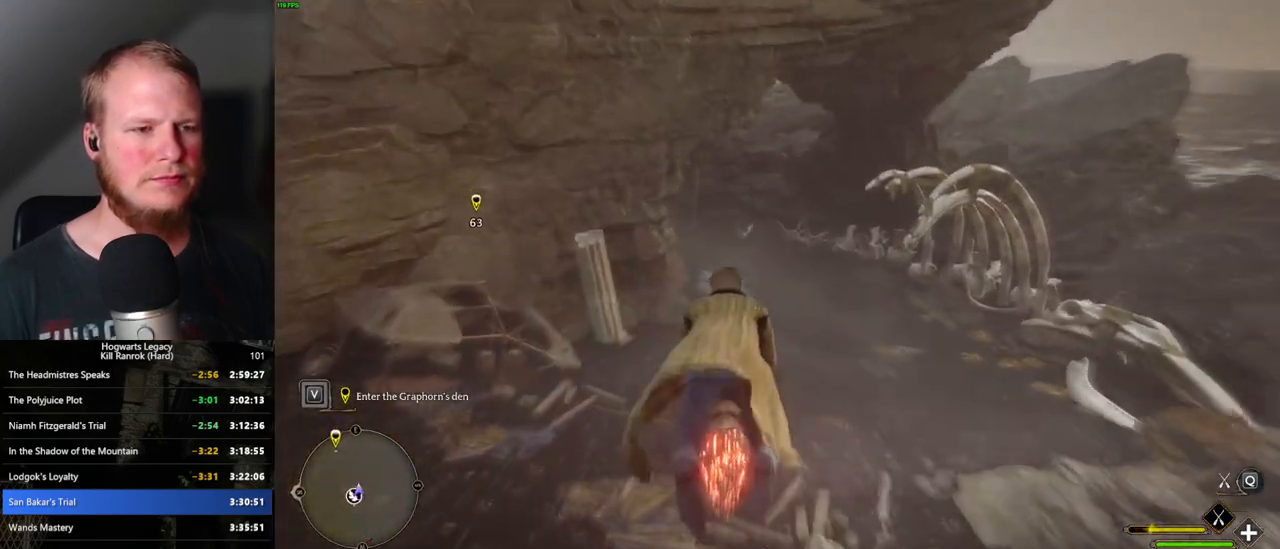
{"keys": ["ctrl_l", "w"], "mouse": ["left"], "events": []}
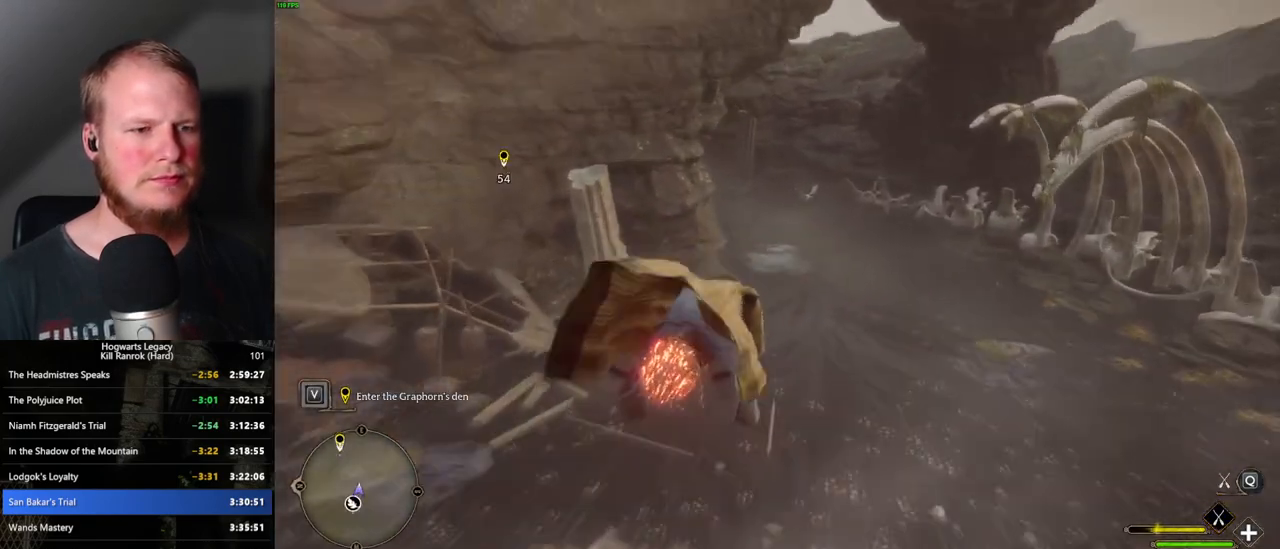
{"keys": ["w"], "mouse": ["left"], "events": [[117, "ctrl_l", "up"]]}
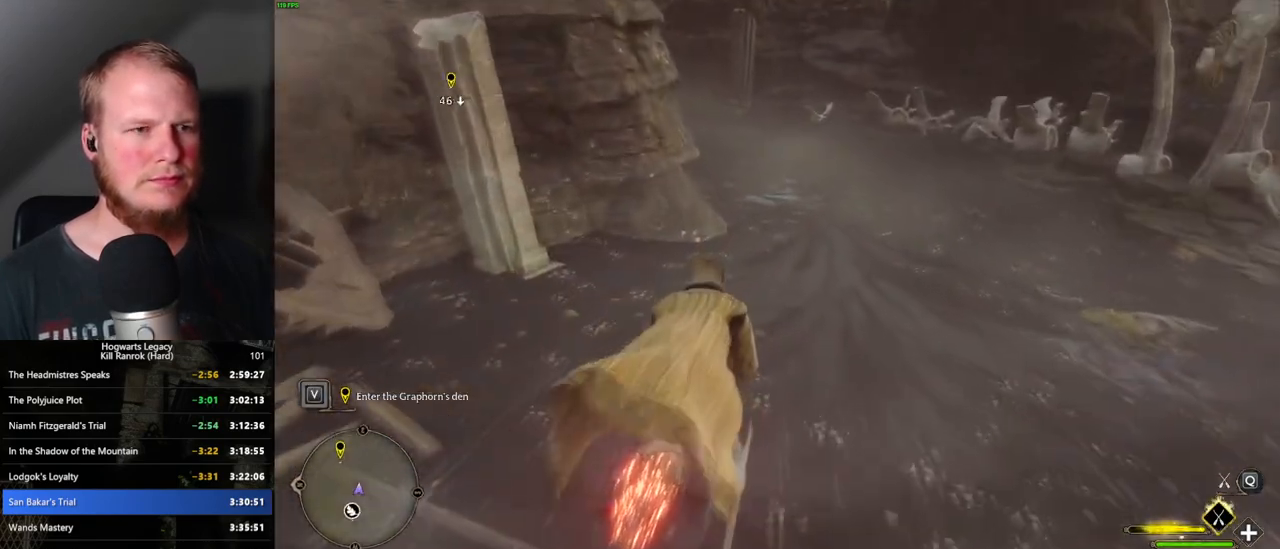
{"keys": ["a", "w"], "mouse": ["left"], "events": [[500, "a", "down"]]}
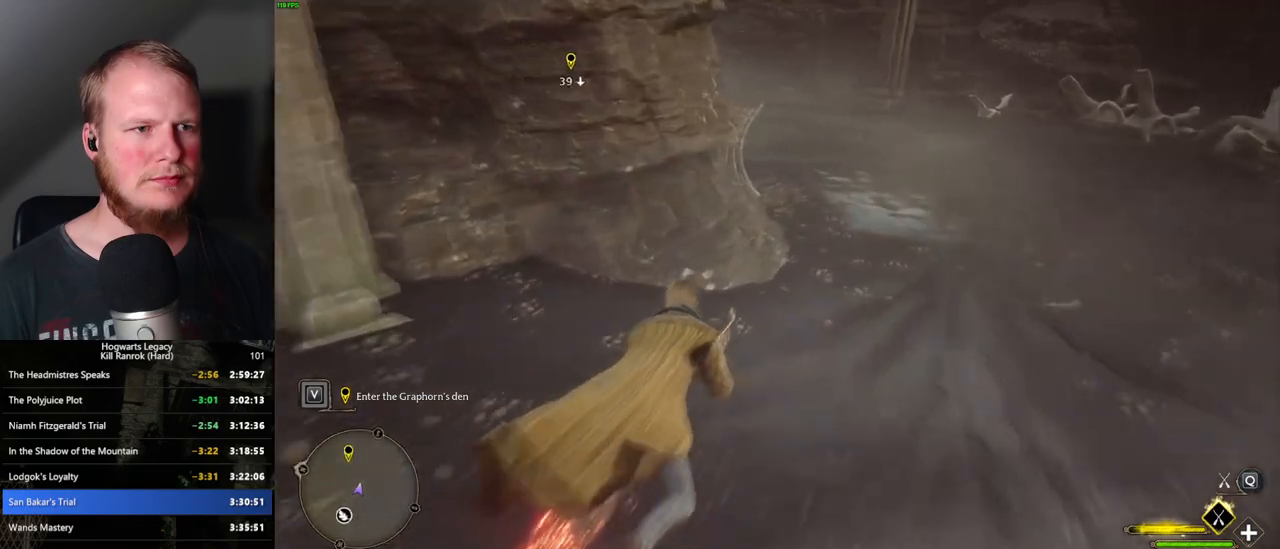
{"keys": ["w"], "mouse": ["left"], "events": [[100, "a", "up"], [384, "a", "down"], [484, "a", "up"]]}
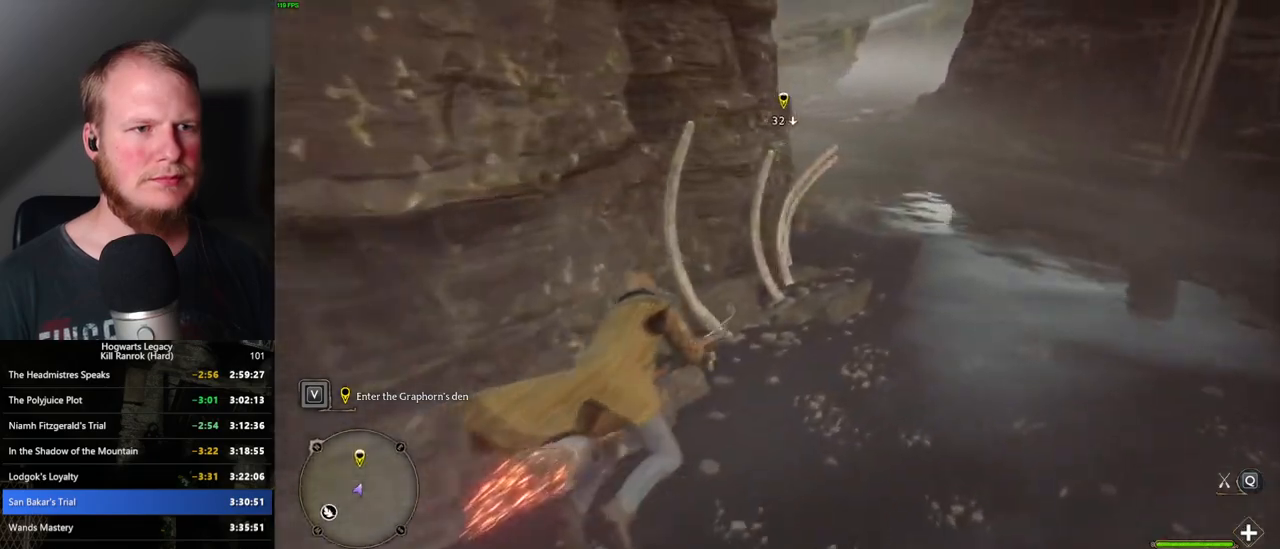
{"keys": ["ctrl_l", "w"], "mouse": ["left"], "events": [[117, "a", "down"], [184, "a", "up"], [417, "ctrl_l", "down"]]}
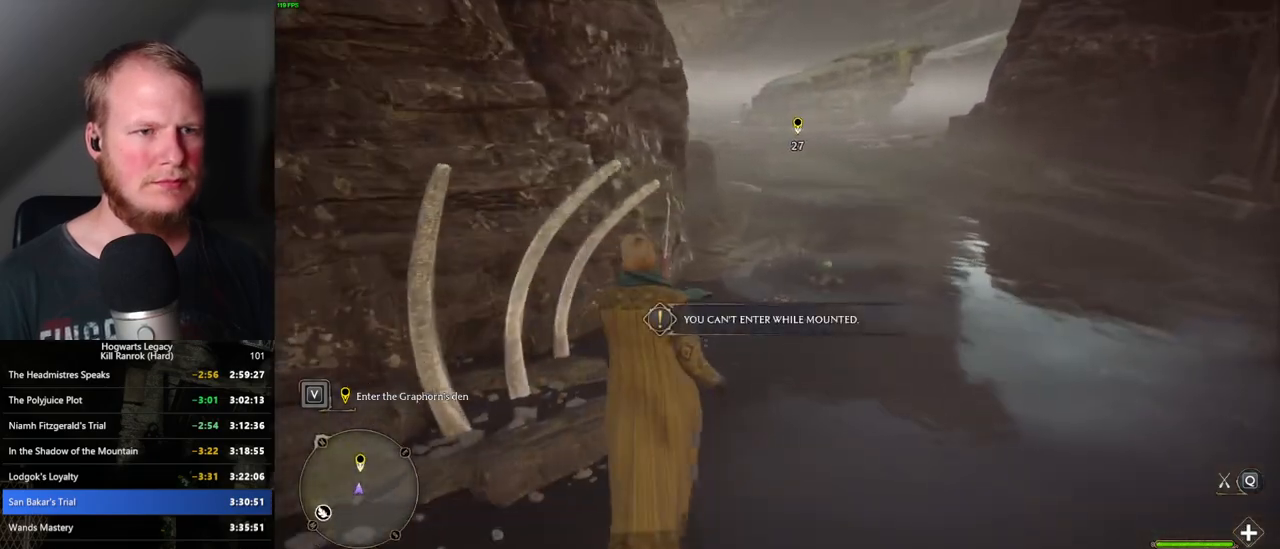
{"keys": ["w"], "mouse": [], "events": [[67, "ctrl_l", "up"], [234, "mouse_left", "up"], [284, "b", "down"], [450, "b", "up"]]}
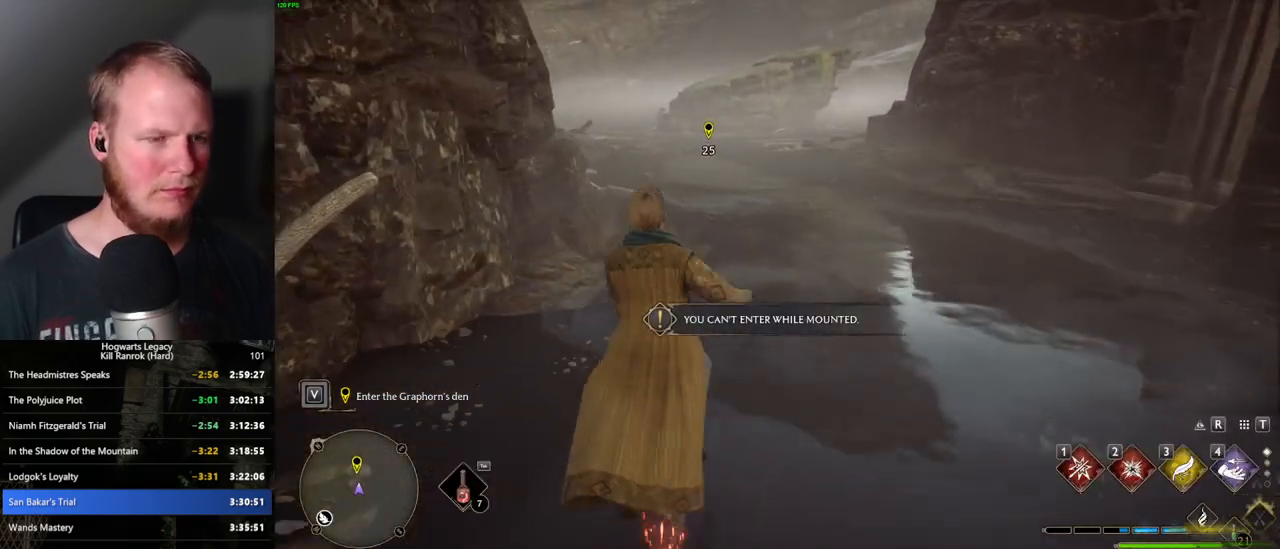
{"keys": ["w"], "mouse": [], "events": []}
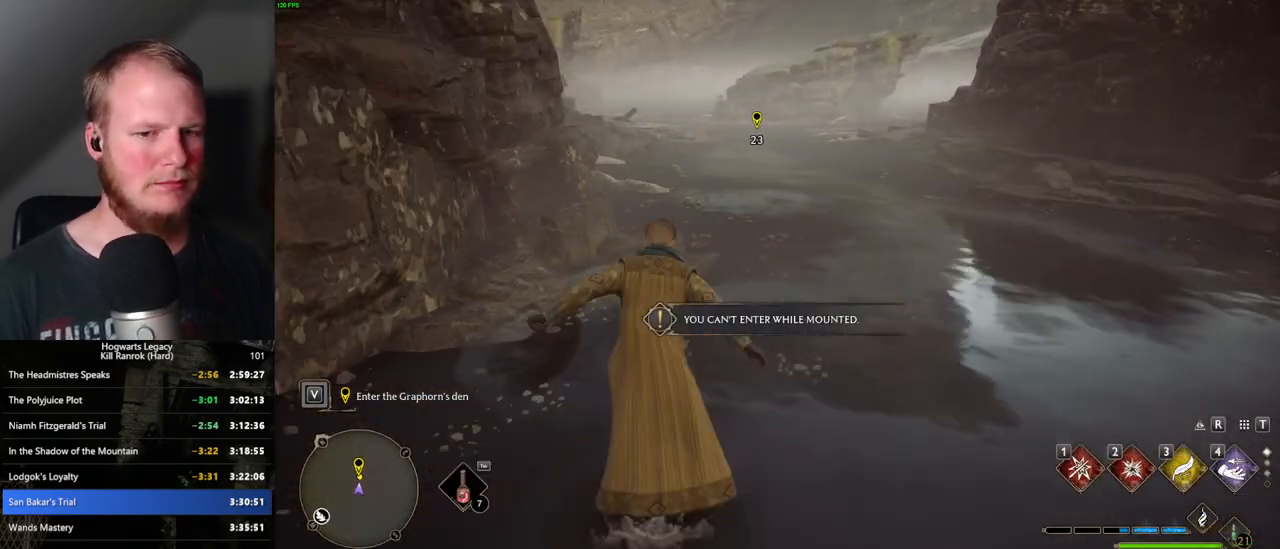
{"keys": ["space", "w"], "mouse": [], "events": [[267, "shift_l", "down"], [334, "shift_l", "up"], [384, "space", "down"]]}
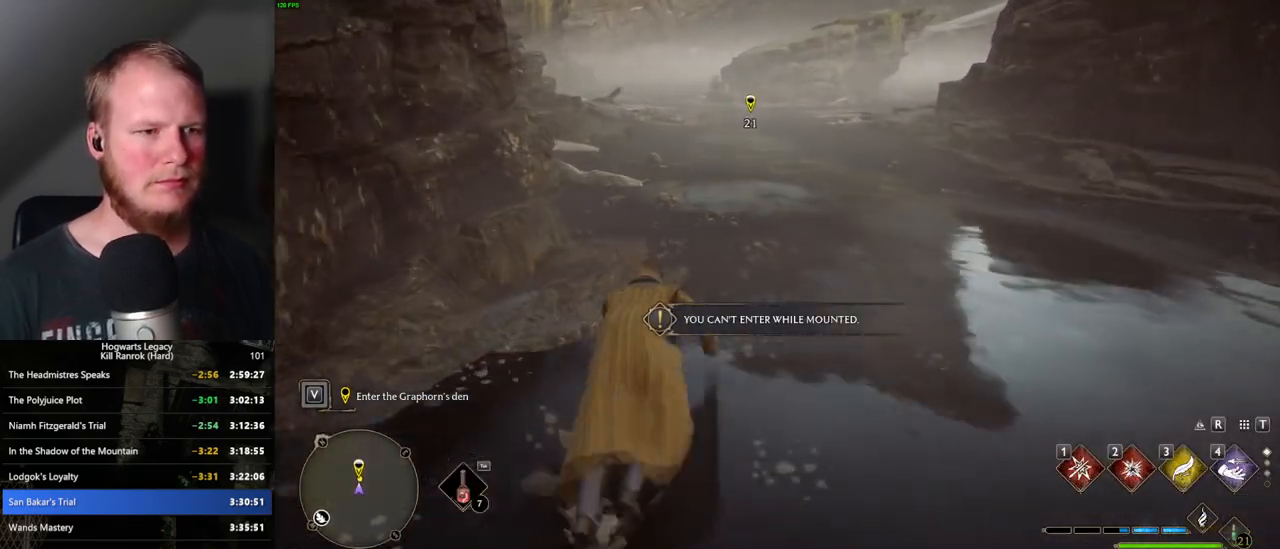
{"keys": ["space", "w"], "mouse": [], "events": []}
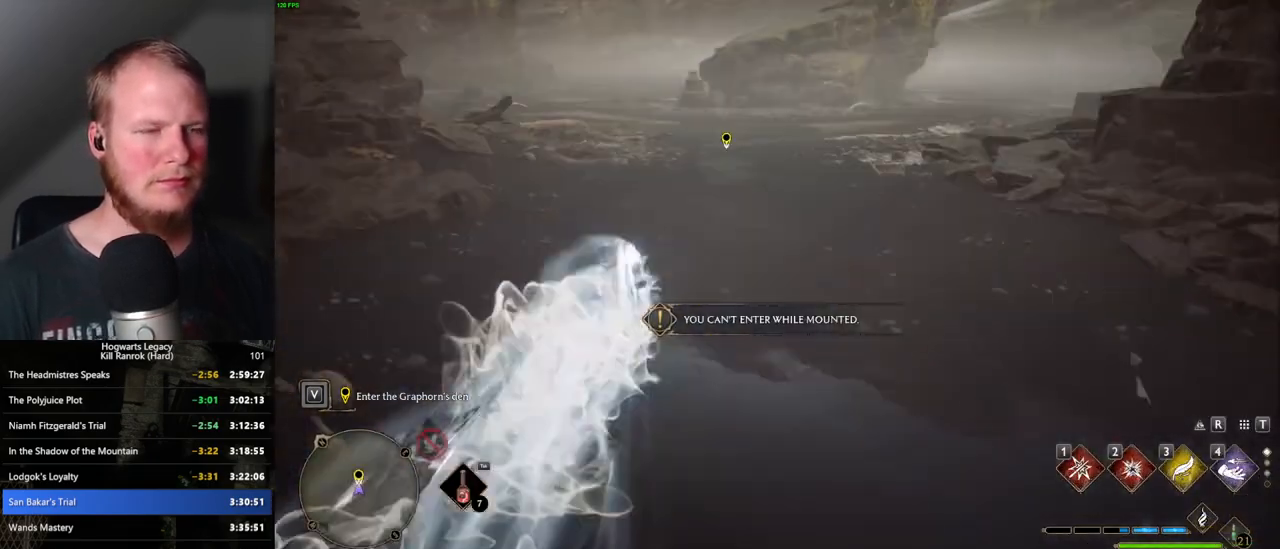
{"keys": ["space", "w"], "mouse": [], "events": [[17, "space", "up"], [384, "space", "down"]]}
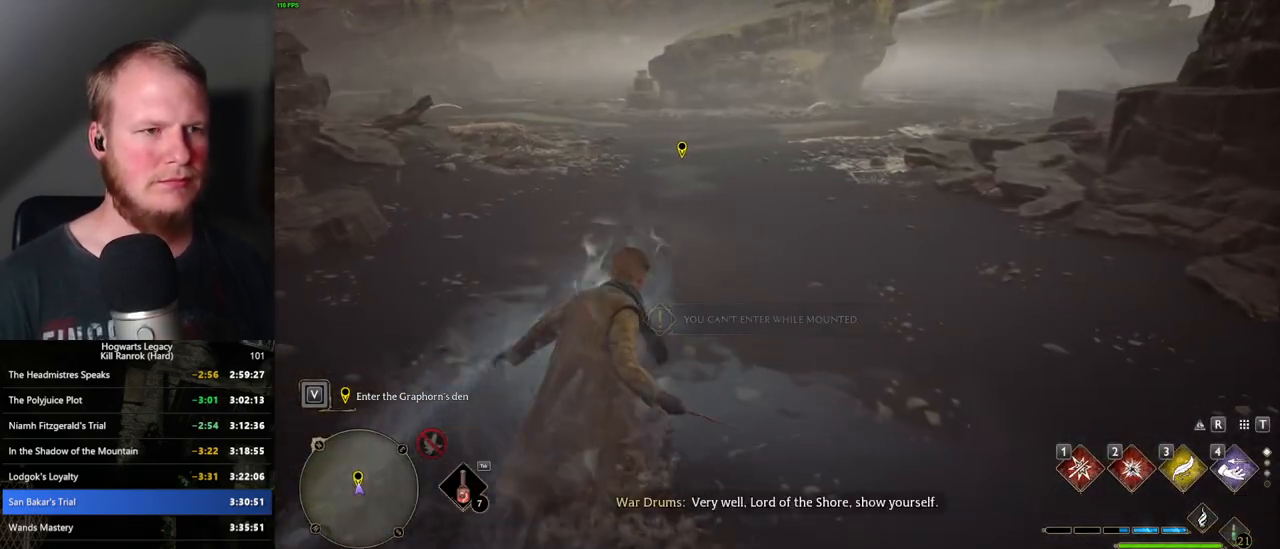
{"keys": ["w"], "mouse": [], "events": [[350, "space", "up"]]}
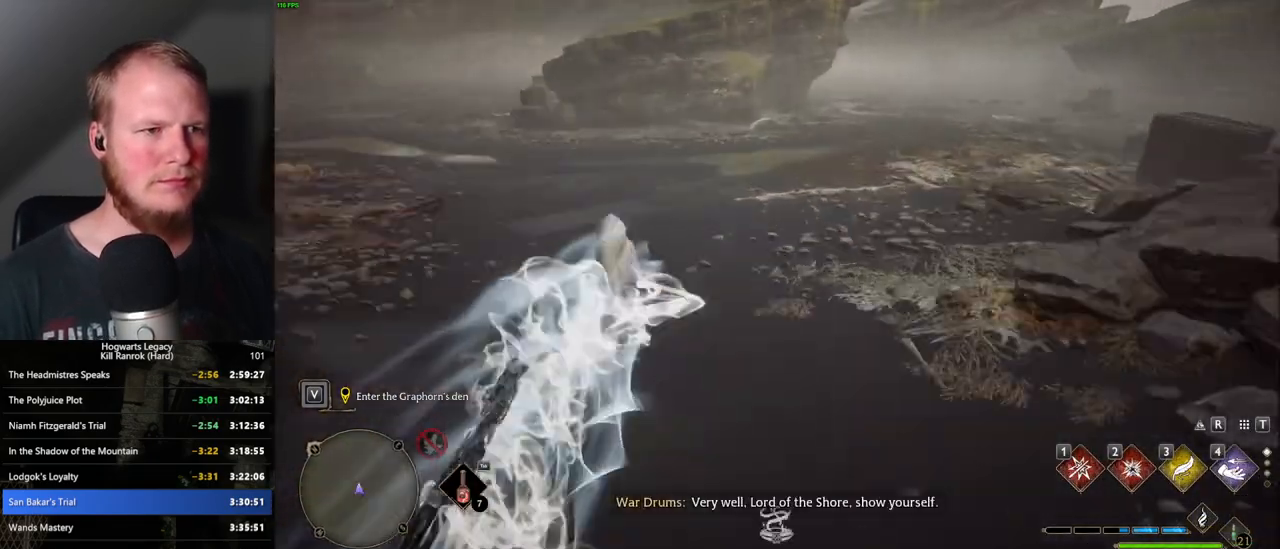
{"keys": ["w"], "mouse": [], "events": []}
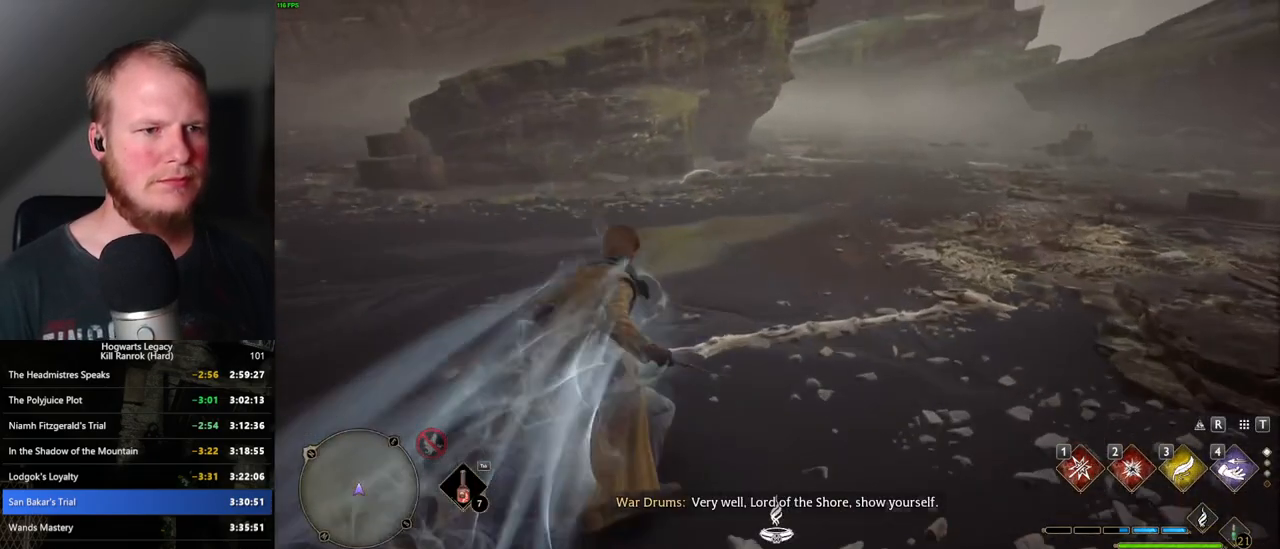
{"keys": ["w"], "mouse": [], "events": [[67, "d", "down"], [384, "d", "up"]]}
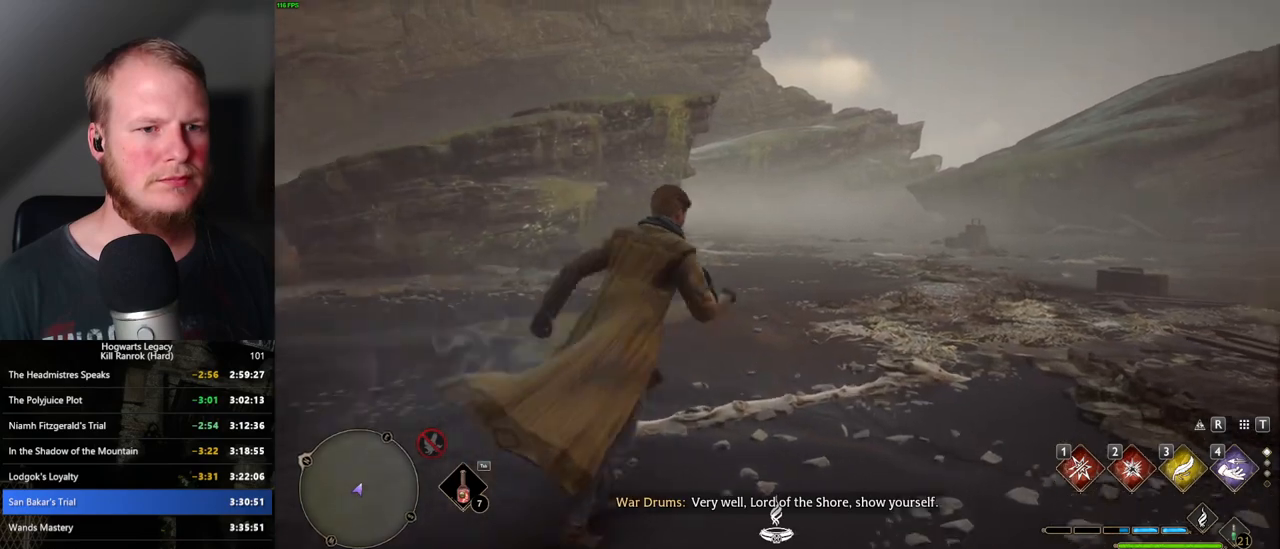
{"keys": [], "mouse": [], "events": [[384, "w", "up"]]}